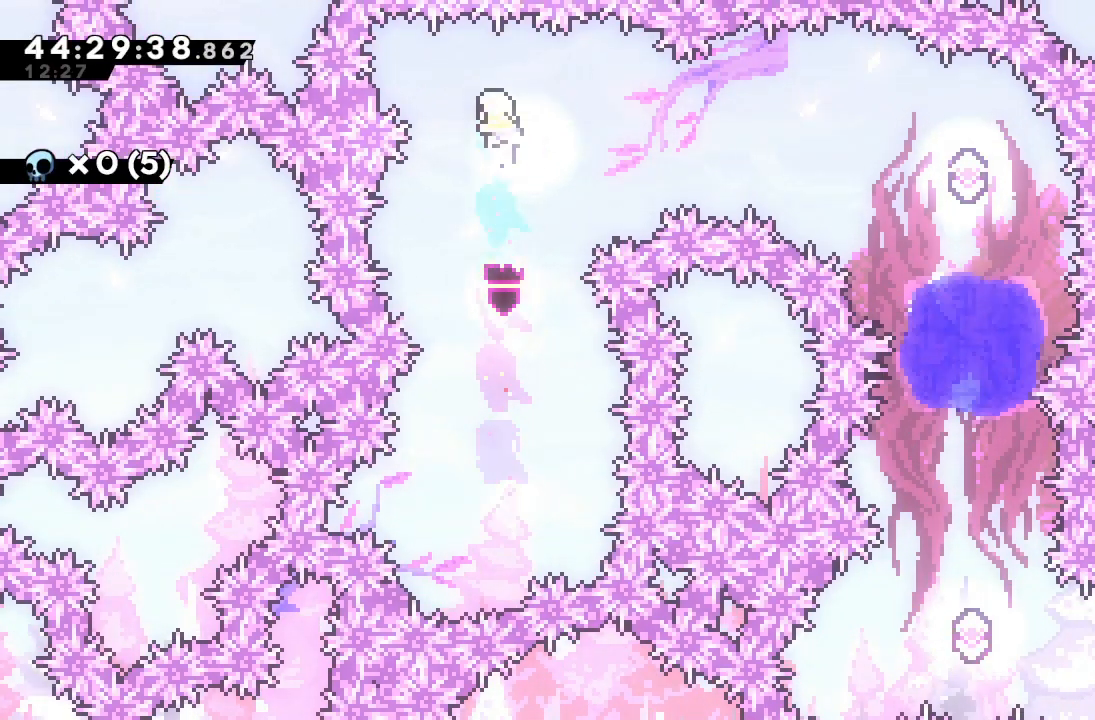
Gameplay with keyboard; each line is a JSON object with the keys held at the frame after it. "events" lists presses ("down") and releases ("up") of "a", "d", "down", "f", "left", "right", "s", "space" and "up" between this image and that frame as [ms after this image, input, new state], when the widget could be followed in between. No other keys are recorded. Mouse input is not recorded.
{"keys": ["right", "s"], "events": [[267, "right", "down"], [267, "s", "down"], [367, "s", "up"], [467, "s", "down"]]}
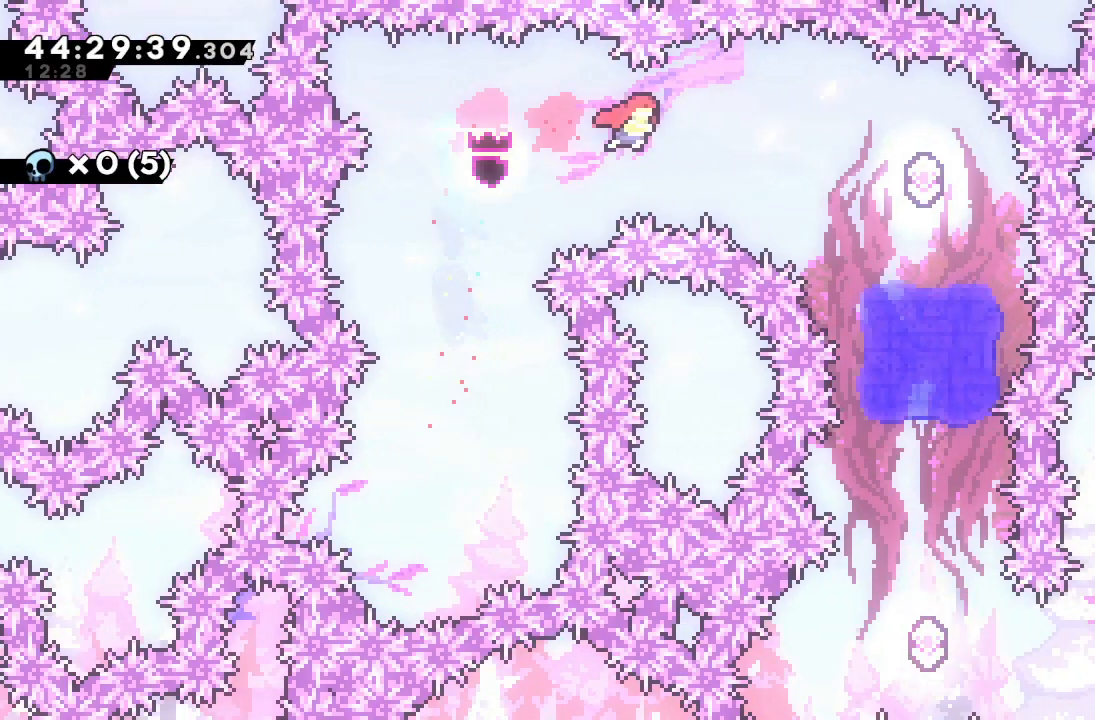
{"keys": [], "events": [[233, "s", "up"], [400, "right", "up"]]}
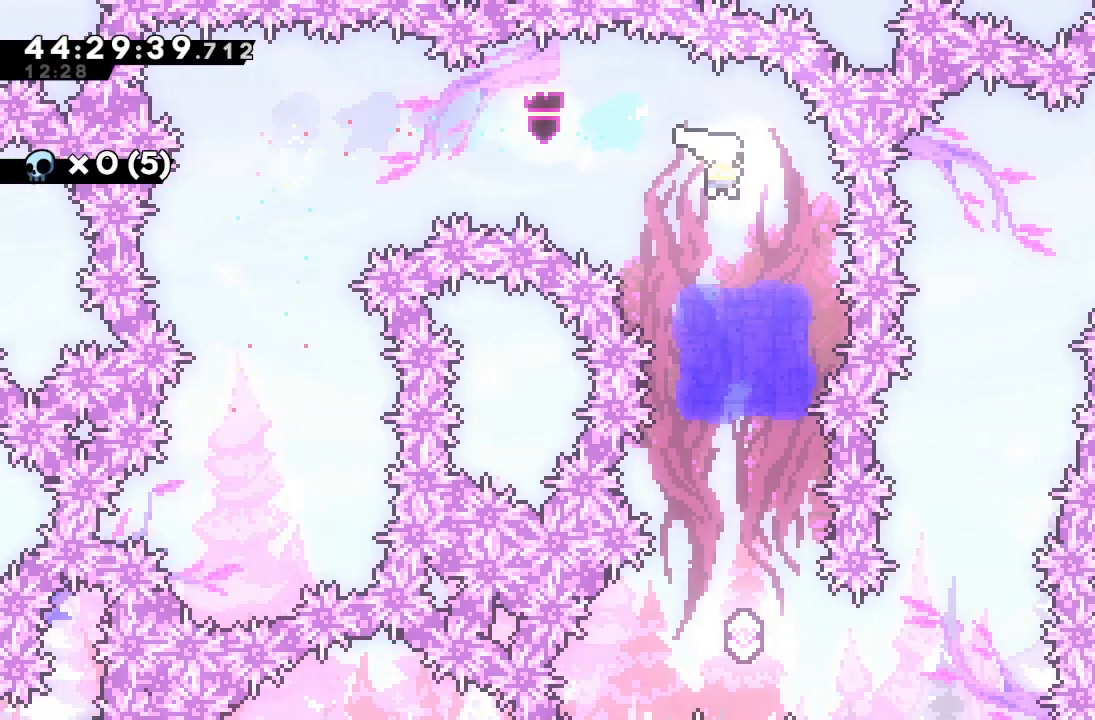
{"keys": ["up"], "events": [[233, "s", "down"], [267, "up", "down"], [467, "s", "up"]]}
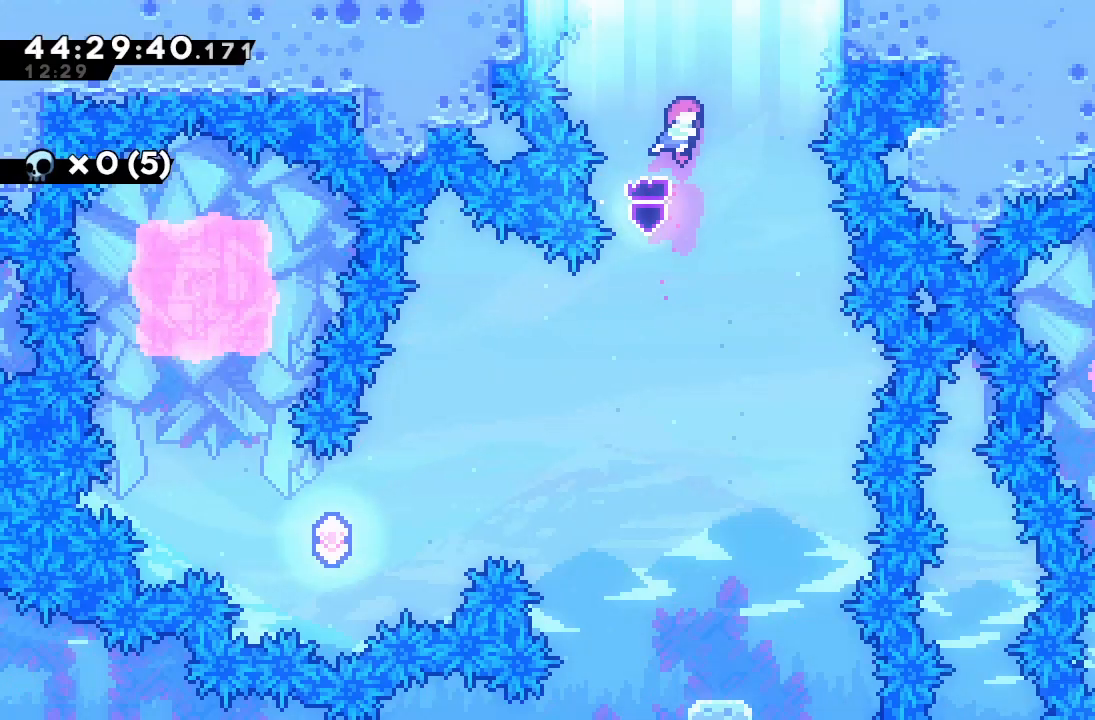
{"keys": [], "events": [[167, "s", "down"], [400, "s", "up"], [467, "up", "up"]]}
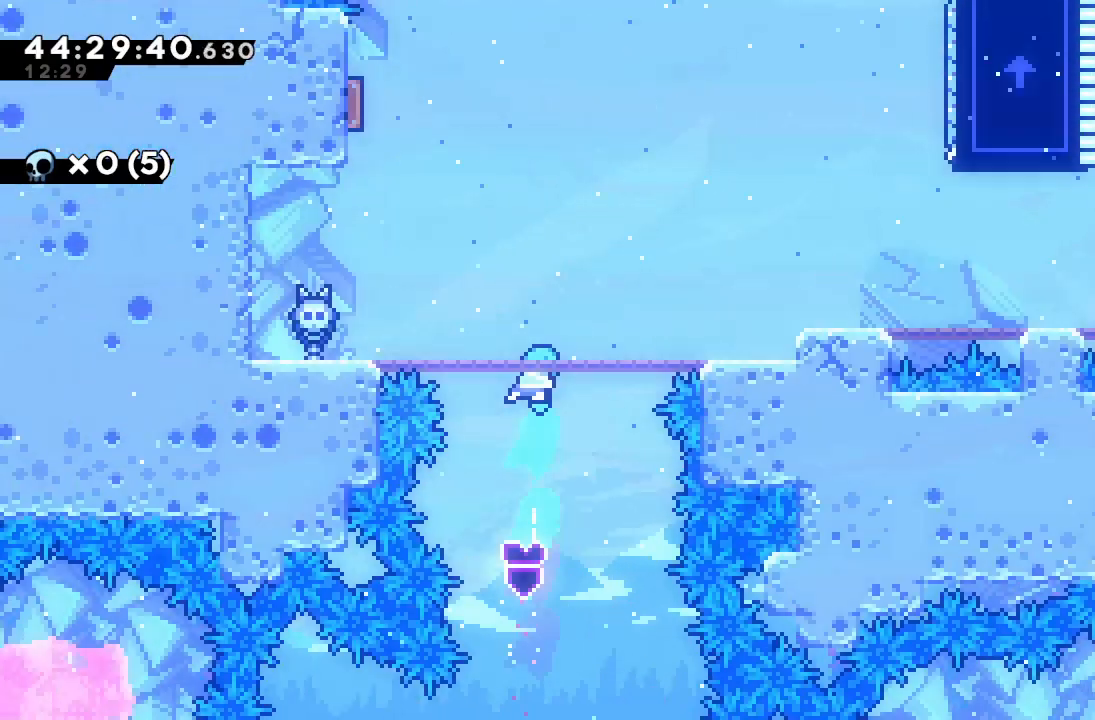
{"keys": ["a", "right"], "events": [[500, "a", "down"], [500, "right", "down"]]}
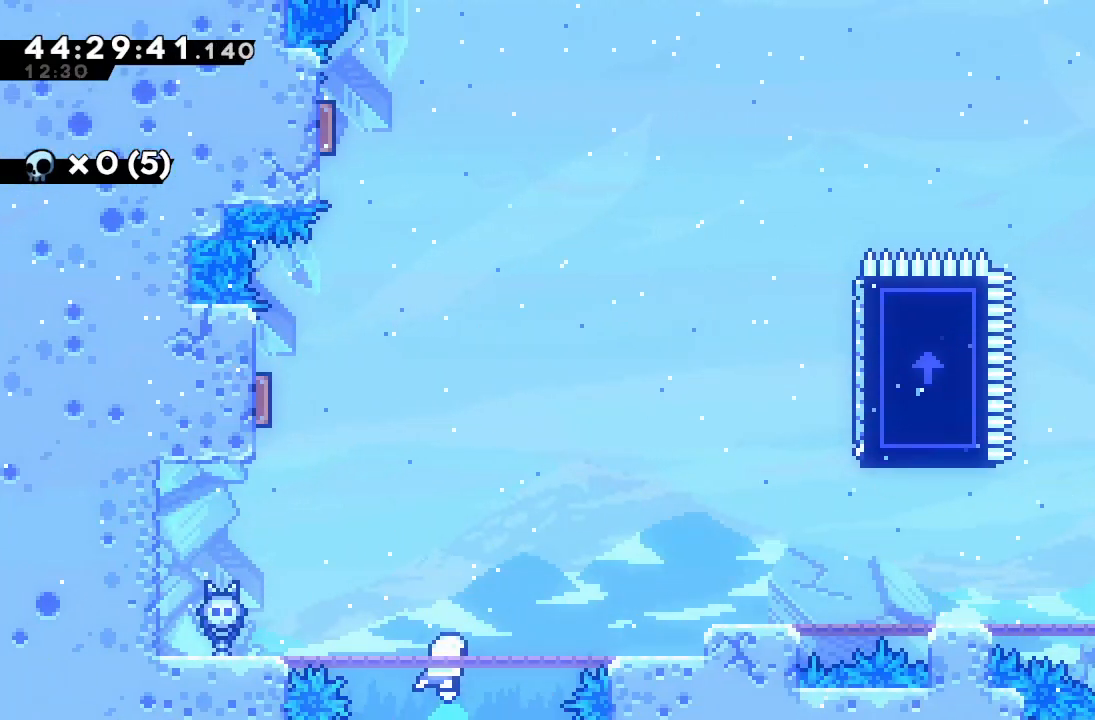
{"keys": ["a", "d", "right"], "events": [[500, "d", "down"]]}
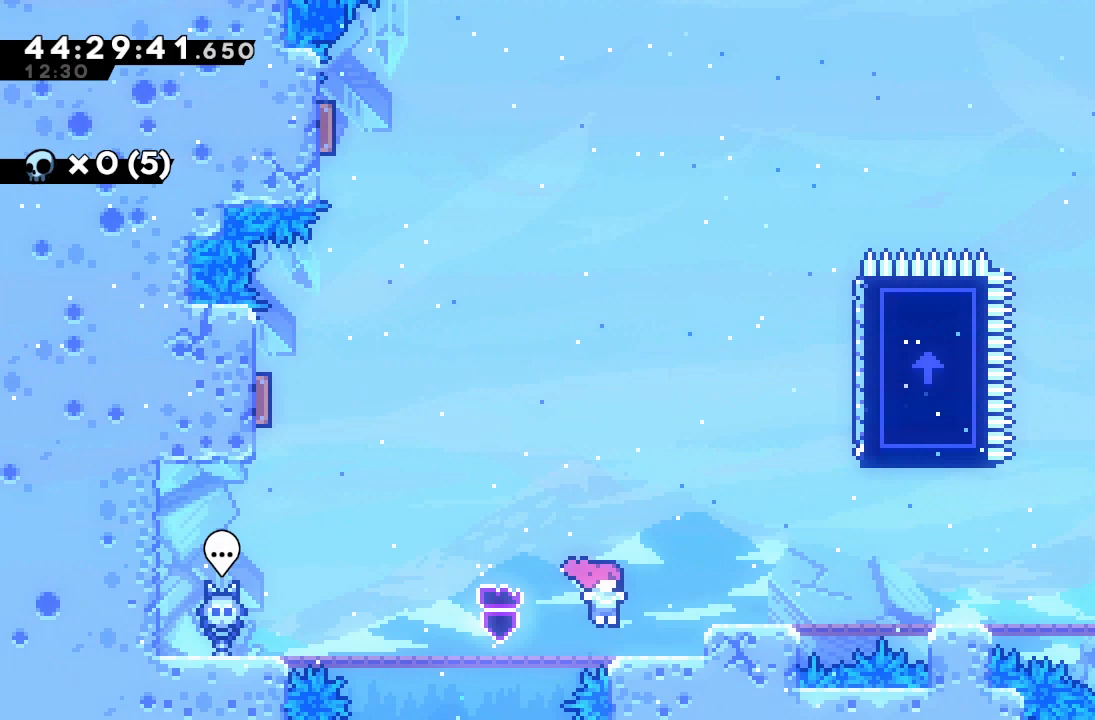
{"keys": ["a"], "events": [[200, "d", "up"], [500, "right", "up"]]}
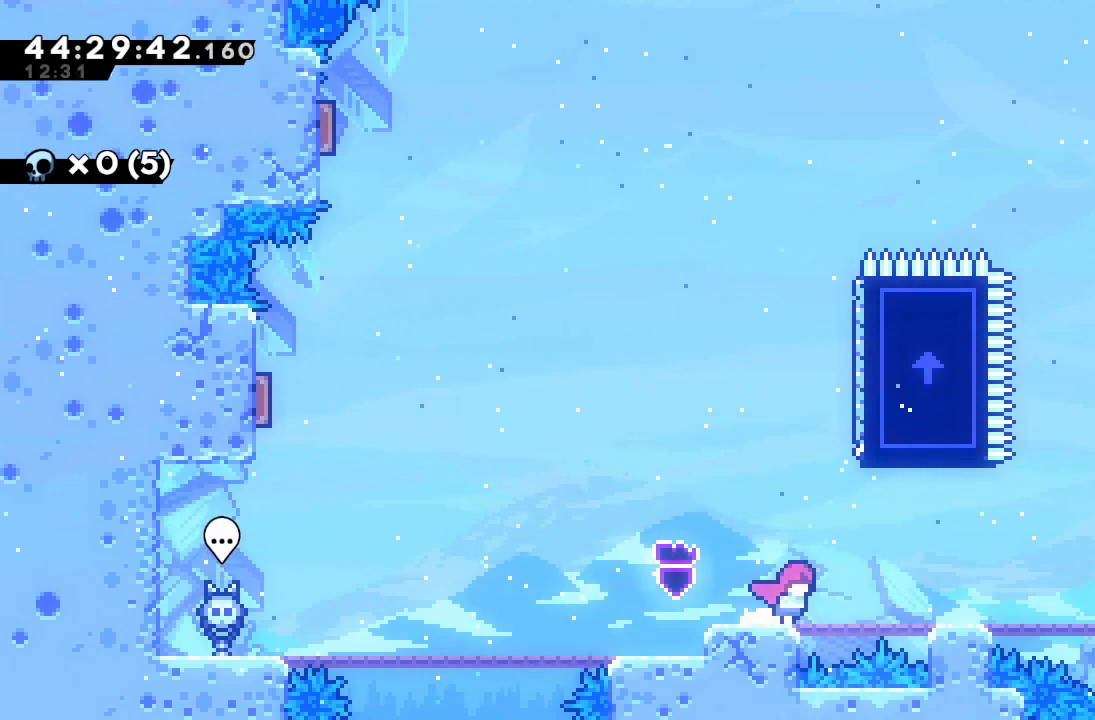
{"keys": ["a", "right"], "events": [[33, "s", "down"], [33, "up", "down"], [267, "right", "down"], [300, "up", "up"], [433, "s", "up"]]}
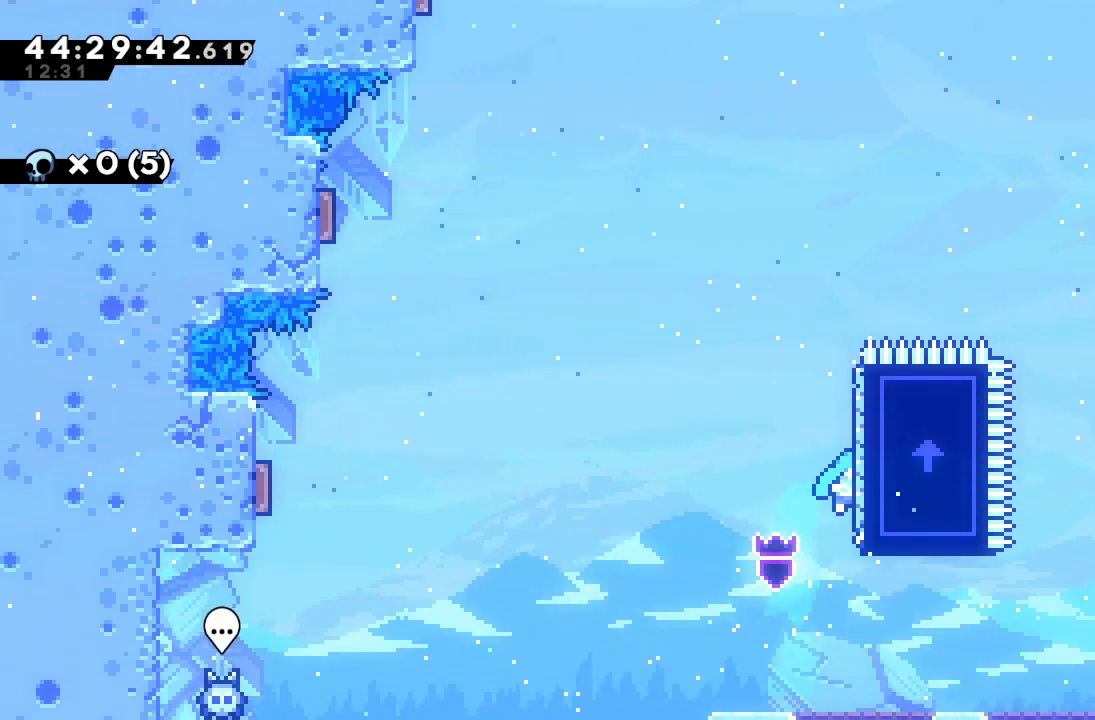
{"keys": ["a", "left"], "events": [[133, "right", "up"], [167, "left", "down"]]}
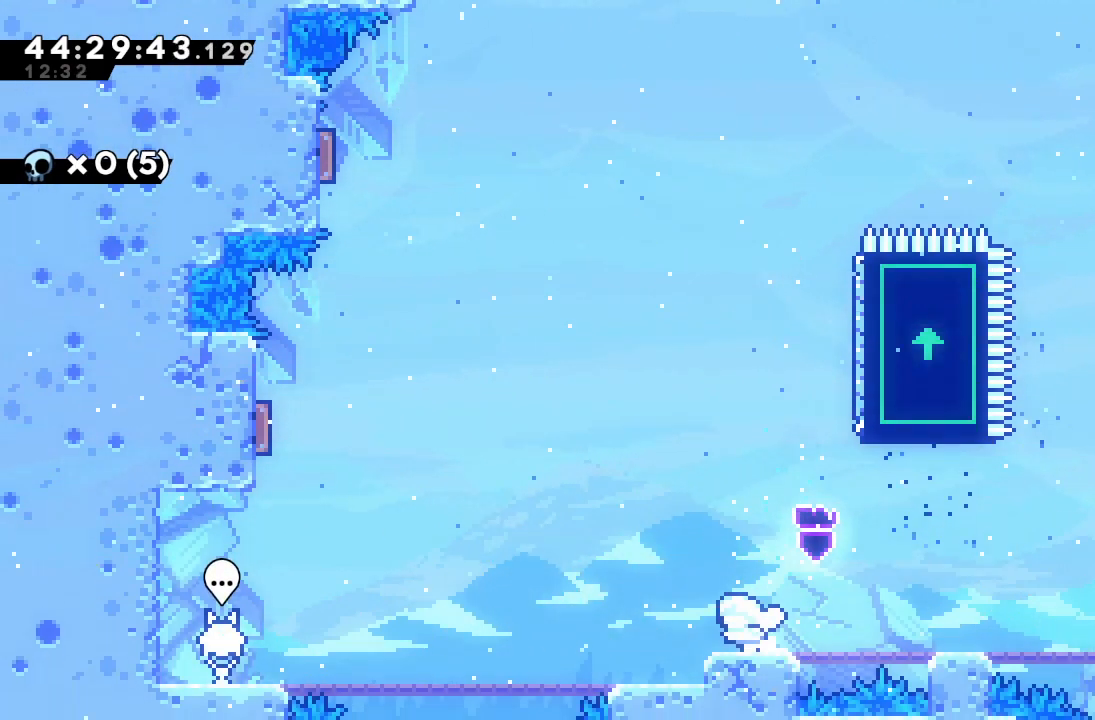
{"keys": ["a", "d", "left"], "events": [[500, "d", "down"]]}
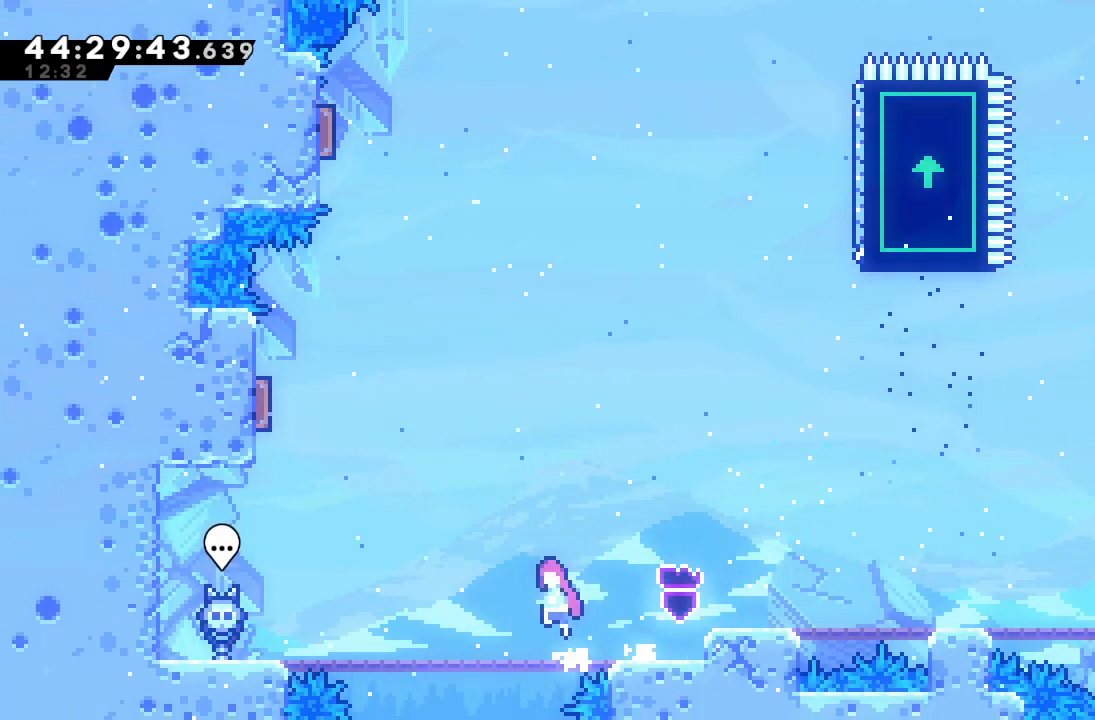
{"keys": ["a", "left", "s", "up"], "events": [[200, "d", "up"], [300, "up", "down"], [367, "s", "down"]]}
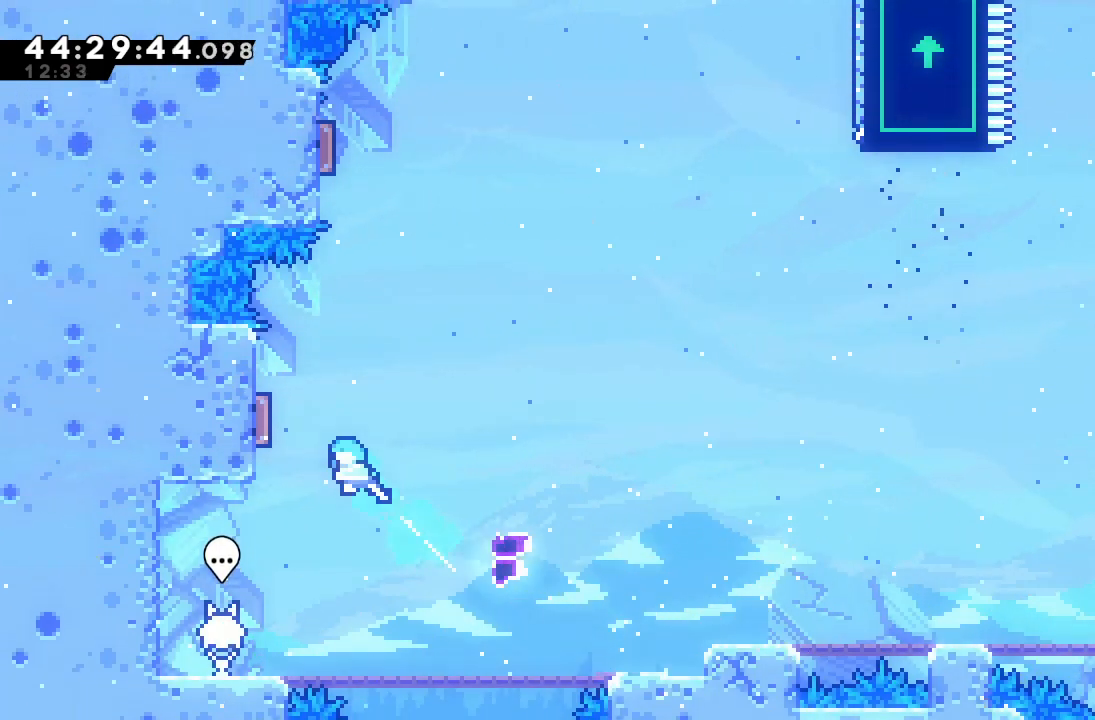
{"keys": ["a", "left", "s", "up"], "events": [[167, "s", "up"], [367, "s", "down"]]}
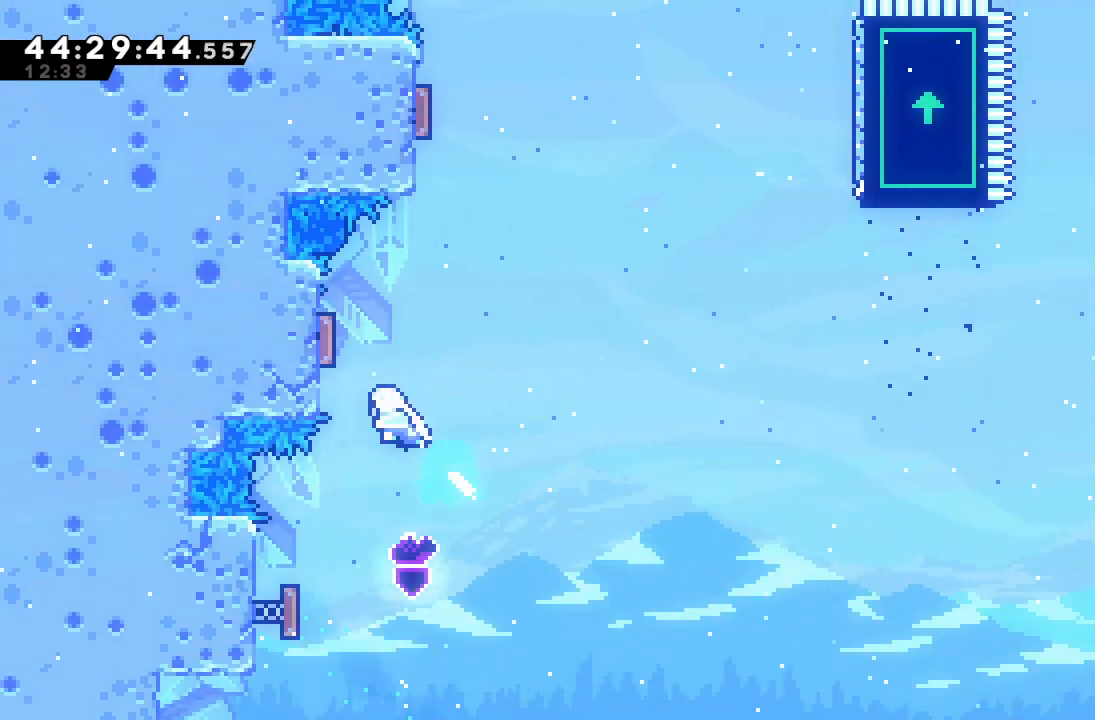
{"keys": ["a", "left", "s", "up"], "events": [[200, "s", "up"], [333, "s", "down"]]}
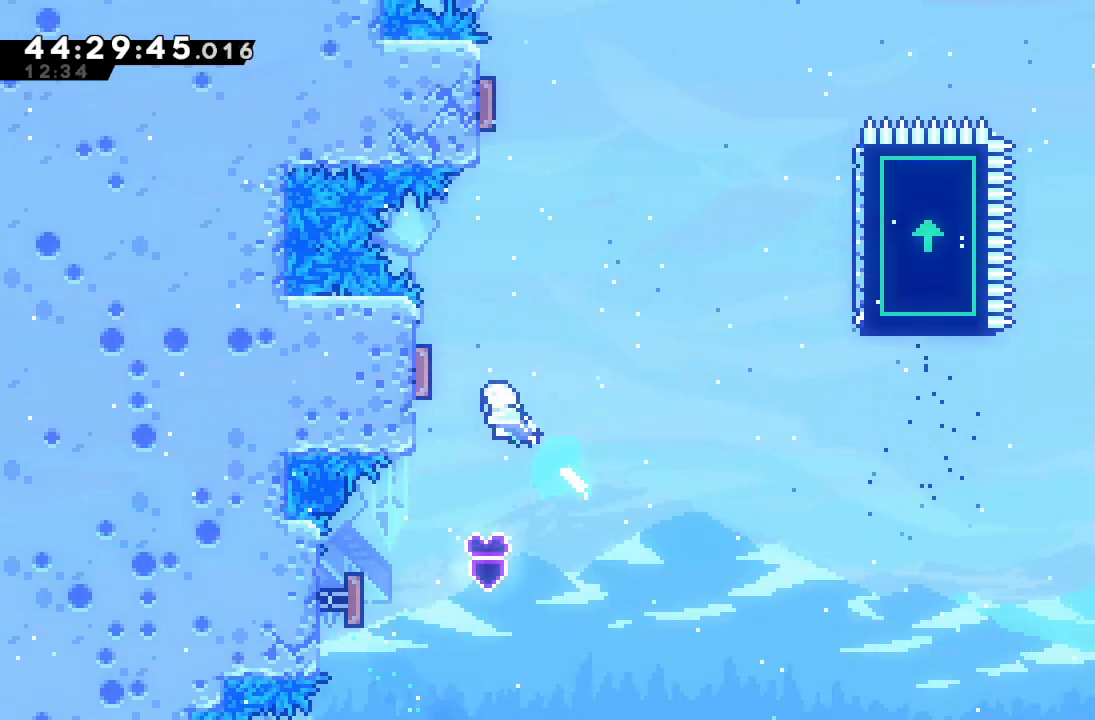
{"keys": ["a", "left", "s", "up"], "events": [[100, "s", "up"], [367, "s", "down"]]}
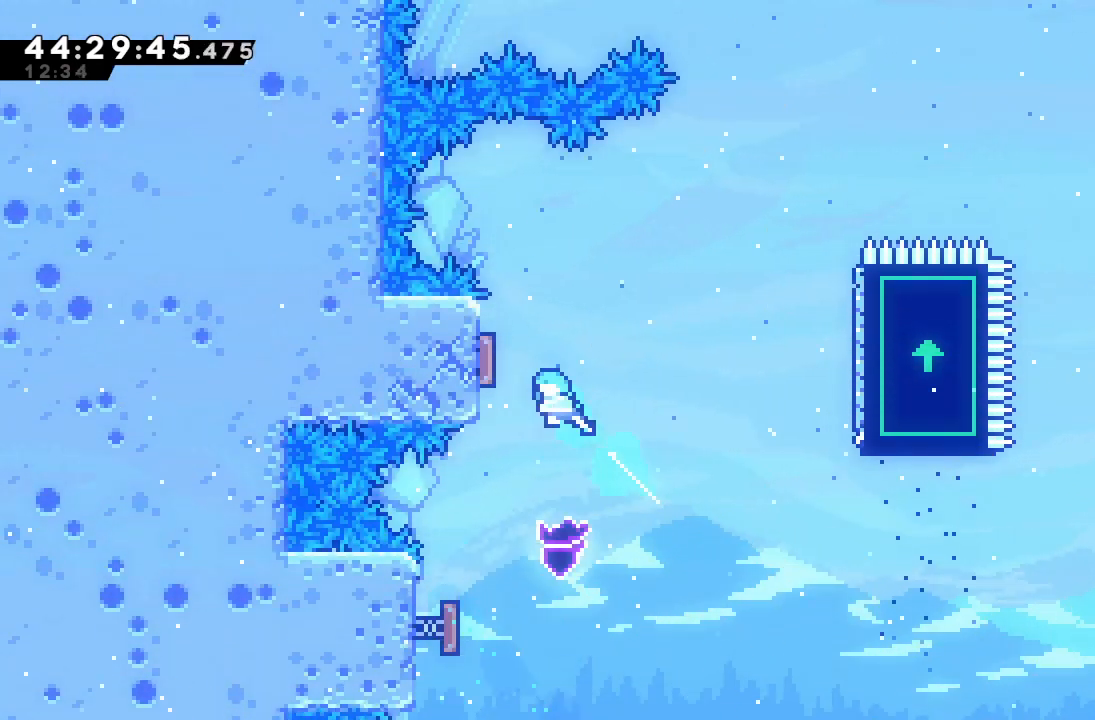
{"keys": ["a", "right"], "events": [[167, "s", "up"], [167, "up", "up"], [233, "right", "down"], [267, "left", "up"]]}
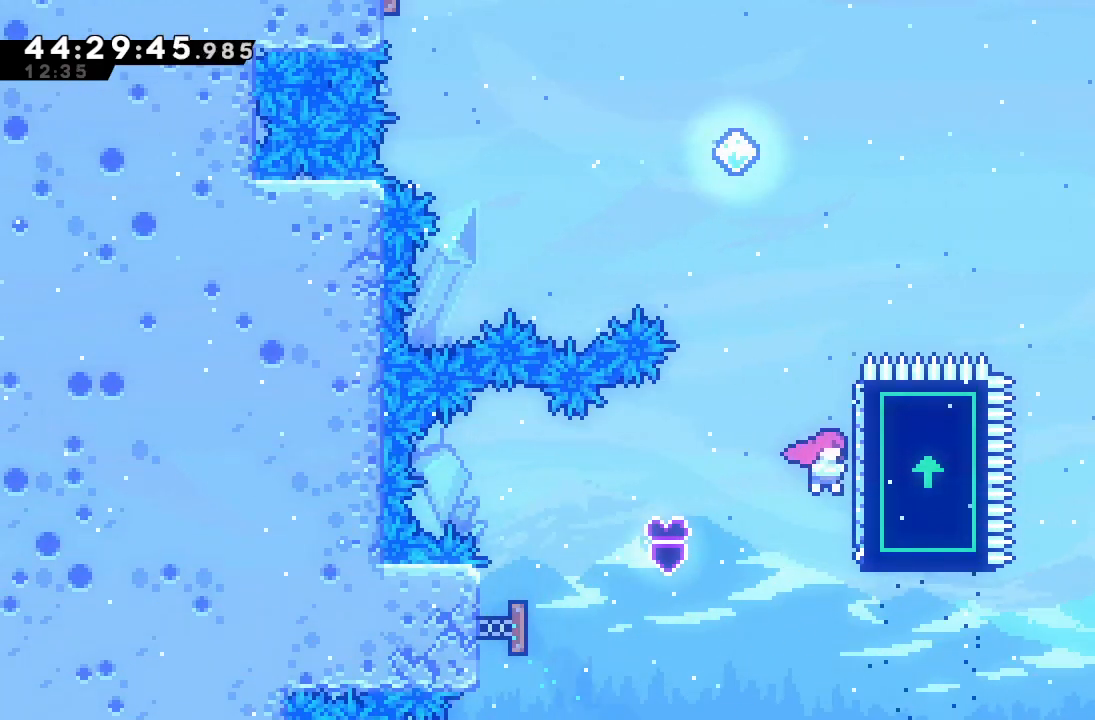
{"keys": ["a", "d", "left", "up"], "events": [[100, "right", "up"], [167, "s", "down"], [167, "up", "down"], [333, "s", "up"], [433, "d", "down"], [467, "left", "down"]]}
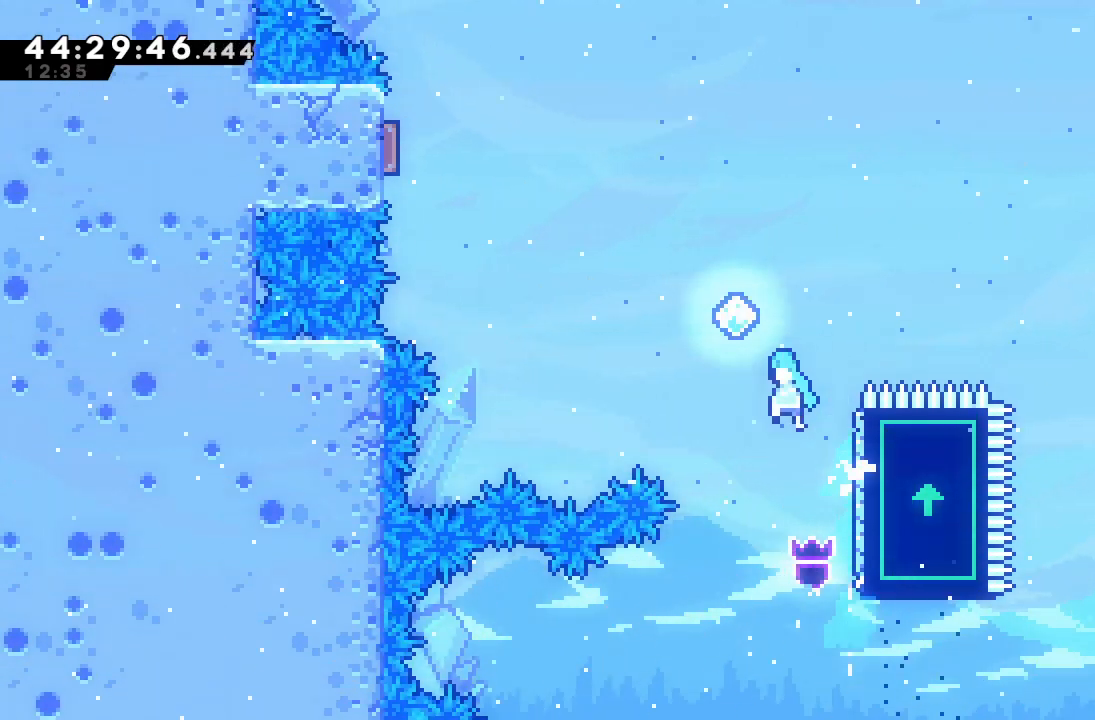
{"keys": ["a", "left", "up"], "events": [[433, "d", "up"]]}
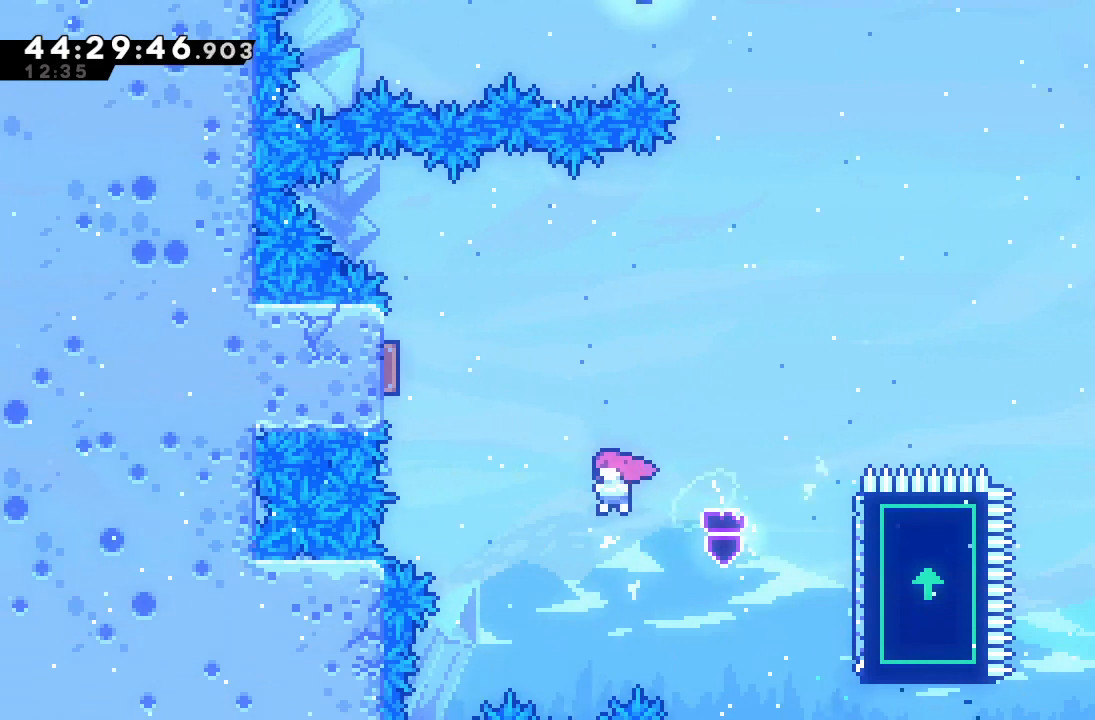
{"keys": ["a", "left", "s"], "events": [[33, "s", "down"], [433, "up", "up"]]}
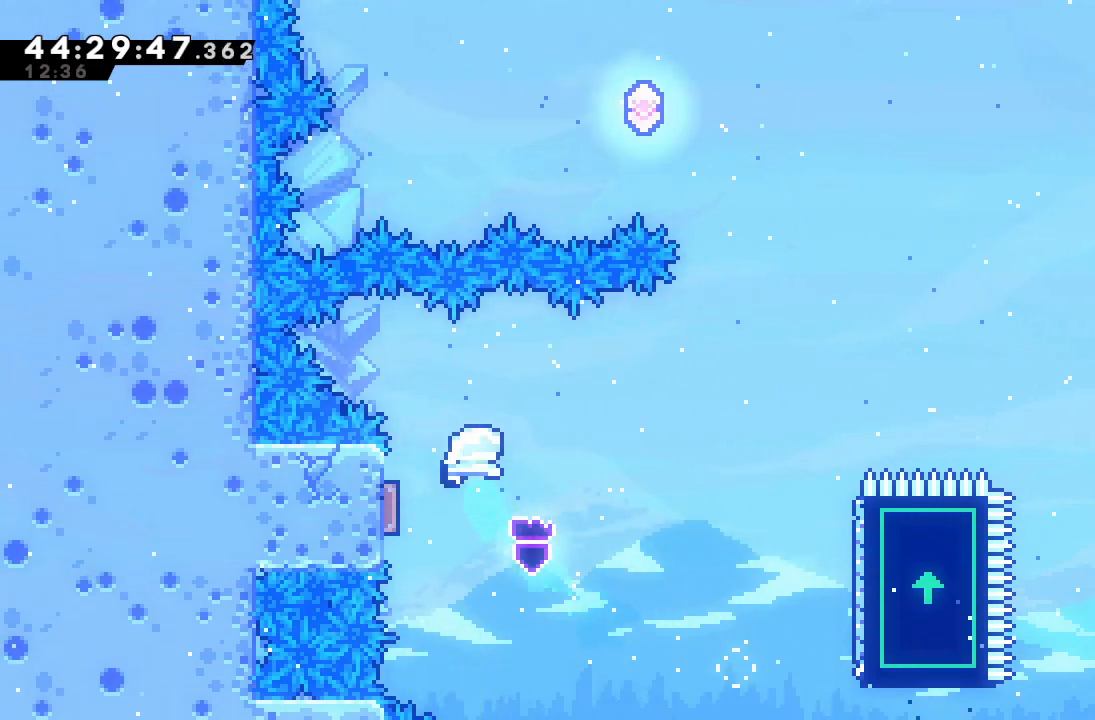
{"keys": ["a", "right"], "events": [[67, "right", "down"], [100, "left", "up"], [200, "s", "up"]]}
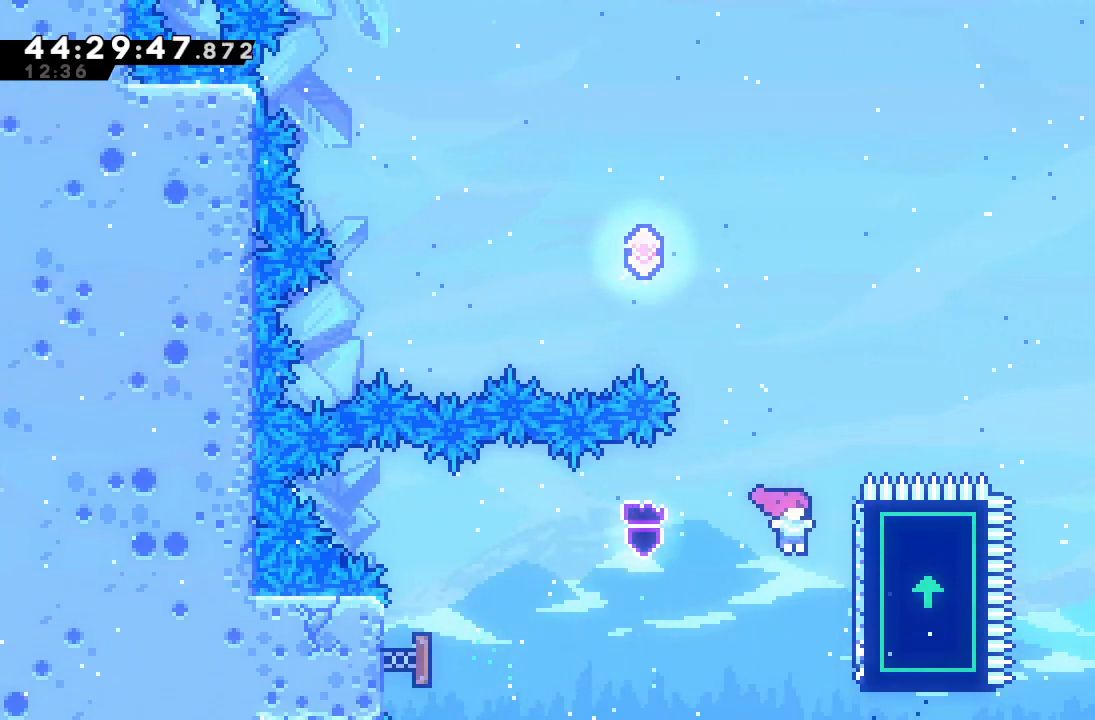
{"keys": ["a", "d", "up"], "events": [[167, "right", "up"], [167, "s", "down"], [167, "up", "down"], [400, "s", "up"], [500, "d", "down"]]}
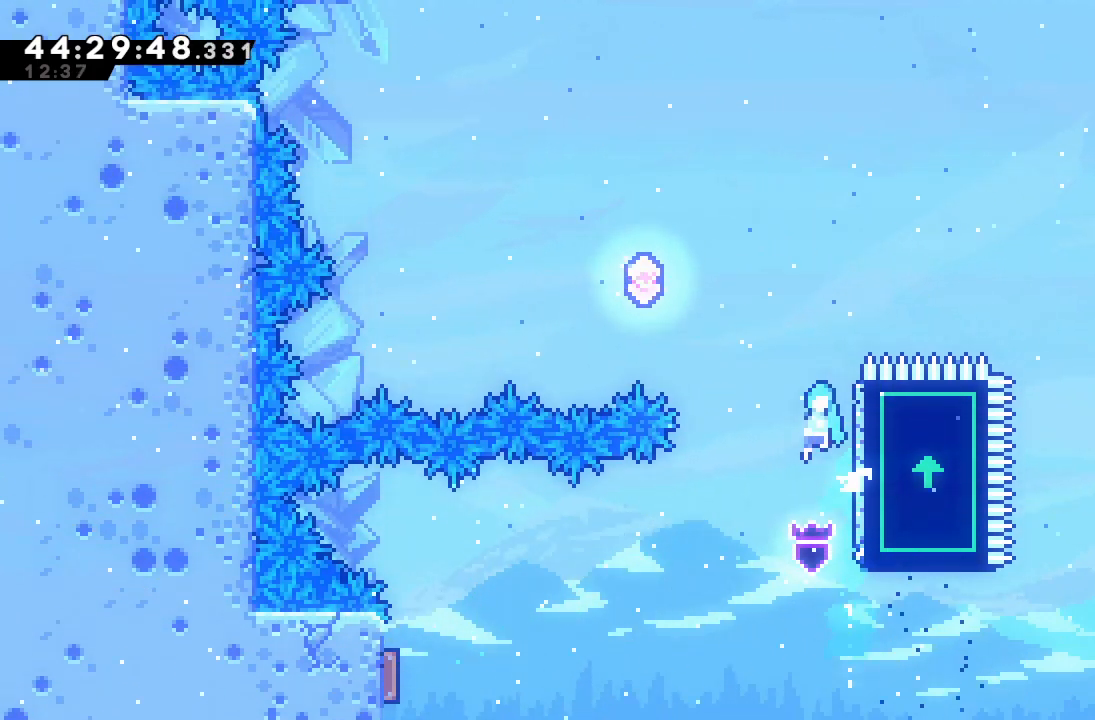
{"keys": ["a", "left", "s", "up"], "events": [[33, "left", "down"], [400, "d", "up"], [500, "s", "down"]]}
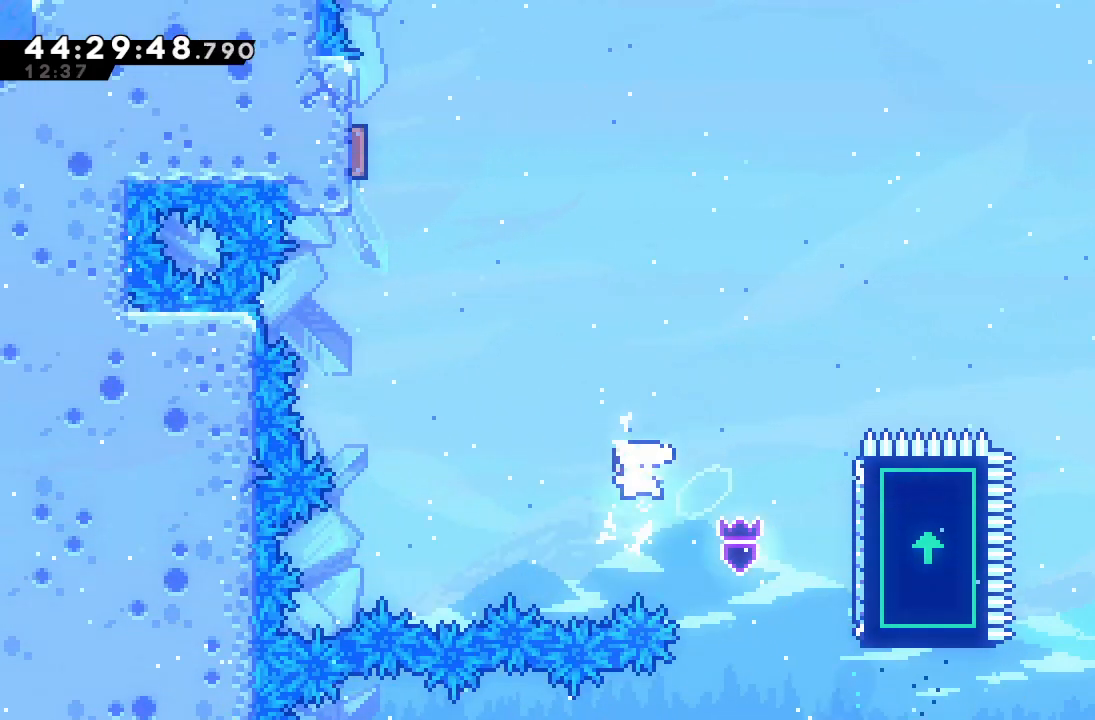
{"keys": ["a", "s", "up"], "events": [[400, "s", "up"], [400, "up", "up"], [433, "left", "up"], [467, "s", "down"], [467, "up", "down"]]}
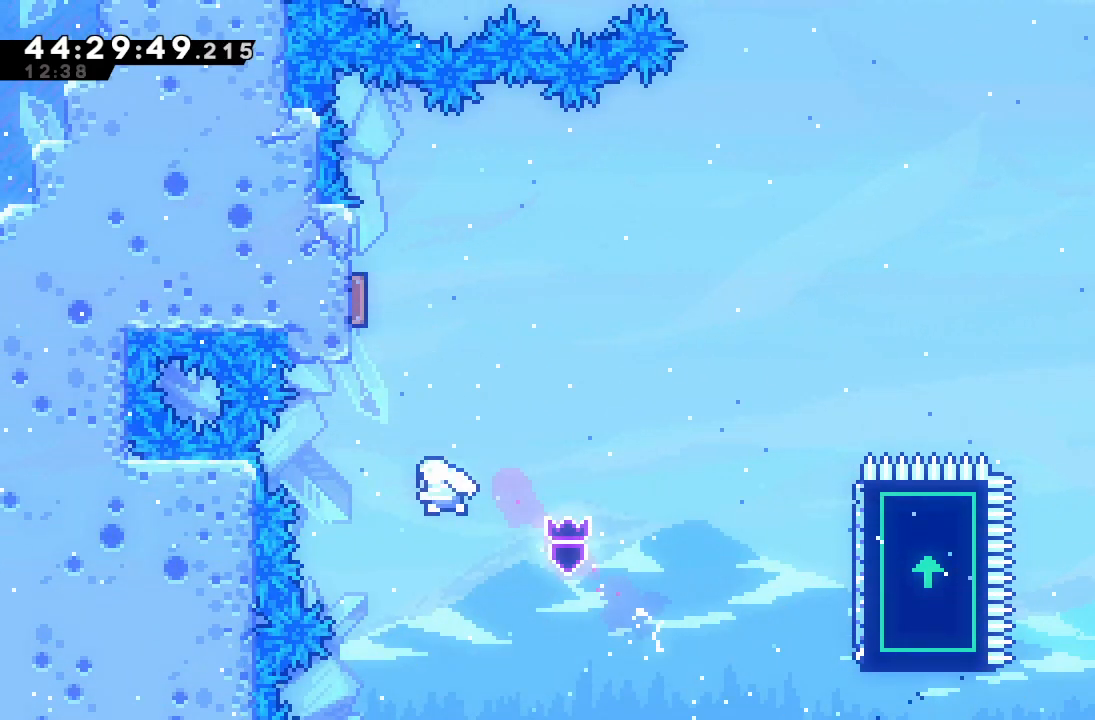
{"keys": ["a", "left", "s"], "events": [[200, "left", "down"], [367, "up", "up"]]}
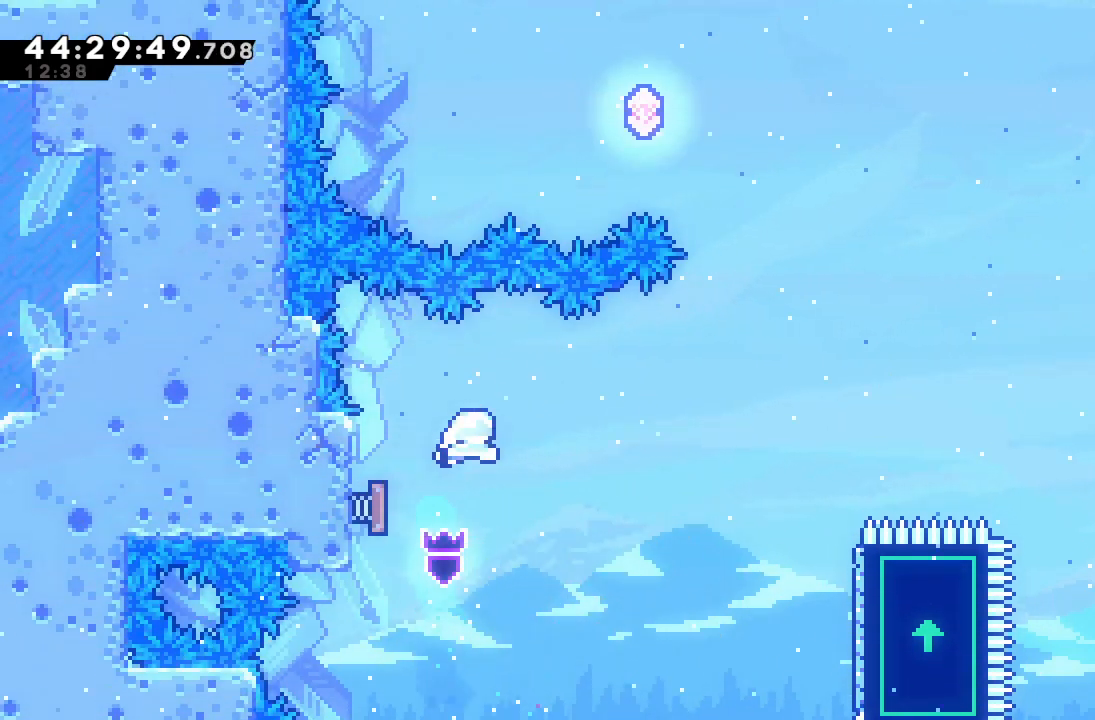
{"keys": ["a", "right", "s"], "events": [[33, "right", "down"], [133, "left", "up"]]}
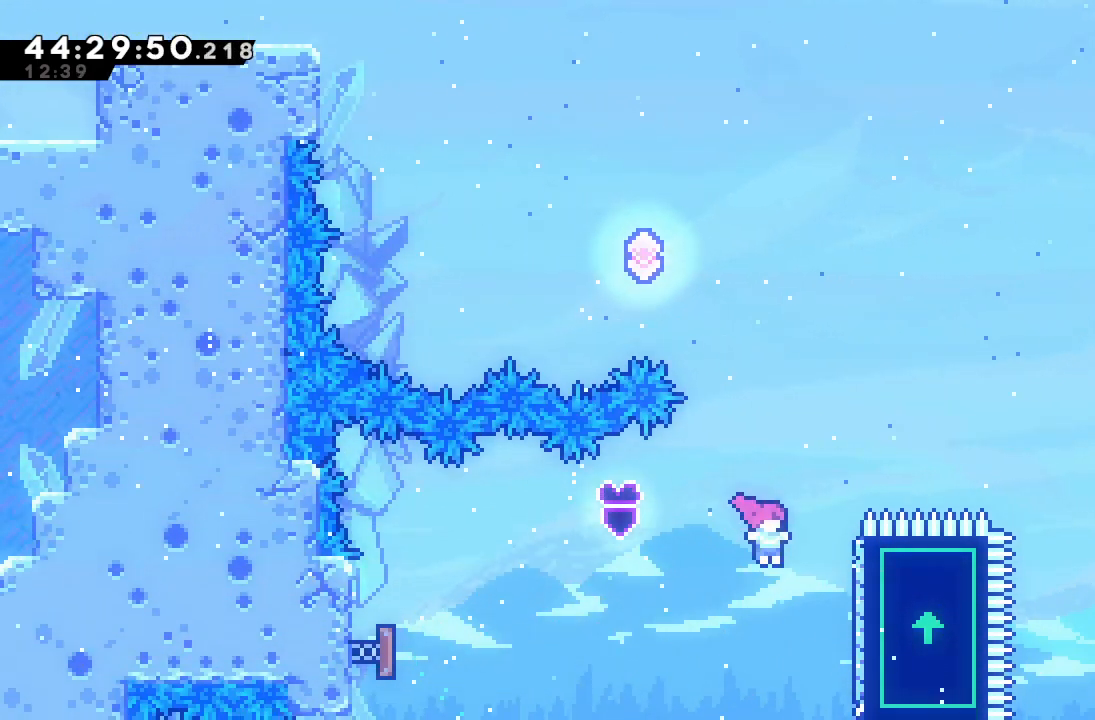
{"keys": ["a", "up"], "events": [[100, "s", "up"], [200, "right", "up"], [200, "s", "down"], [200, "up", "down"], [433, "s", "up"]]}
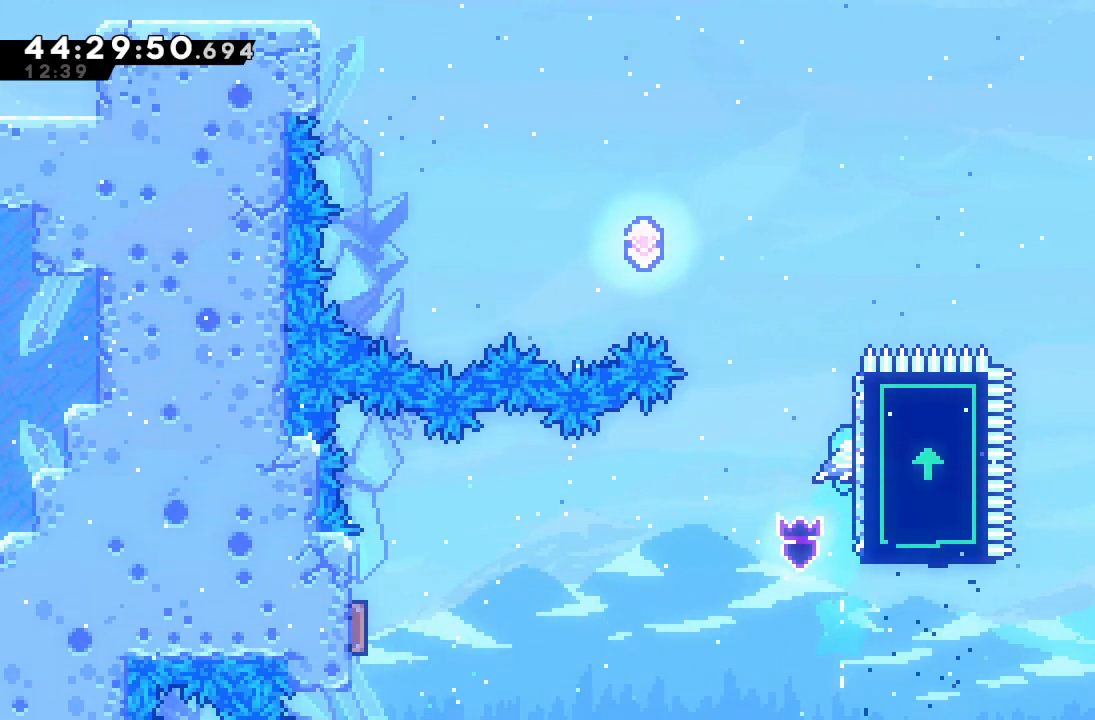
{"keys": ["a", "left", "s", "up"], "events": [[33, "d", "down"], [67, "left", "down"], [400, "d", "up"], [500, "s", "down"]]}
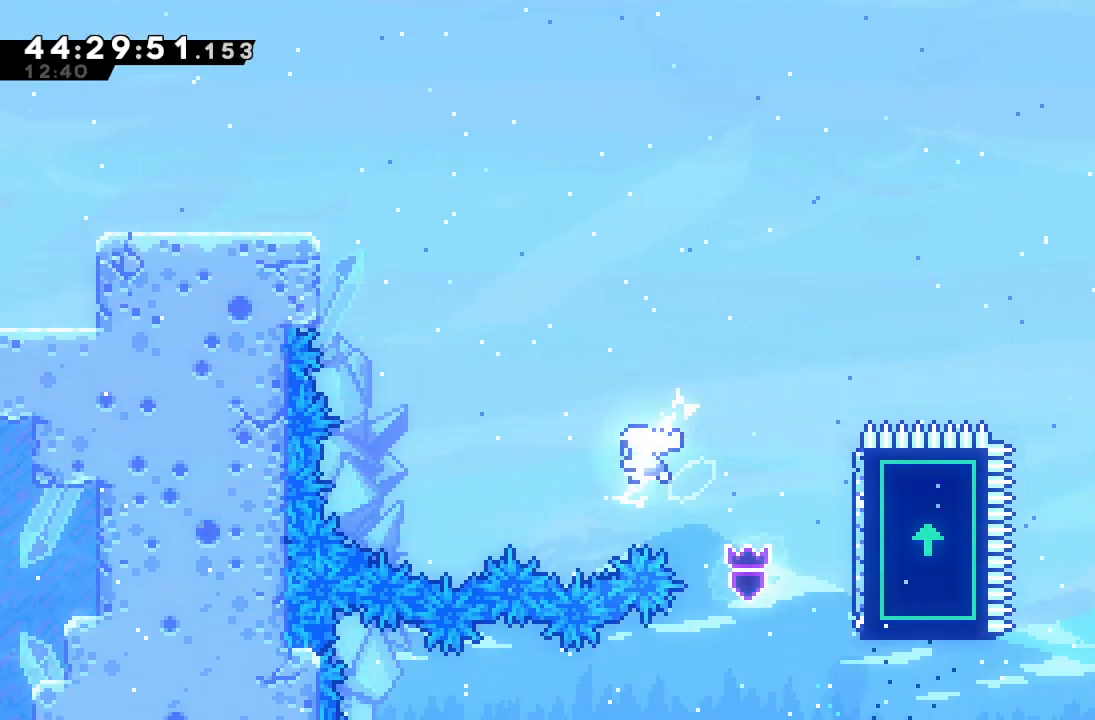
{"keys": ["a", "left", "s", "up"], "events": [[267, "s", "up"], [467, "s", "down"]]}
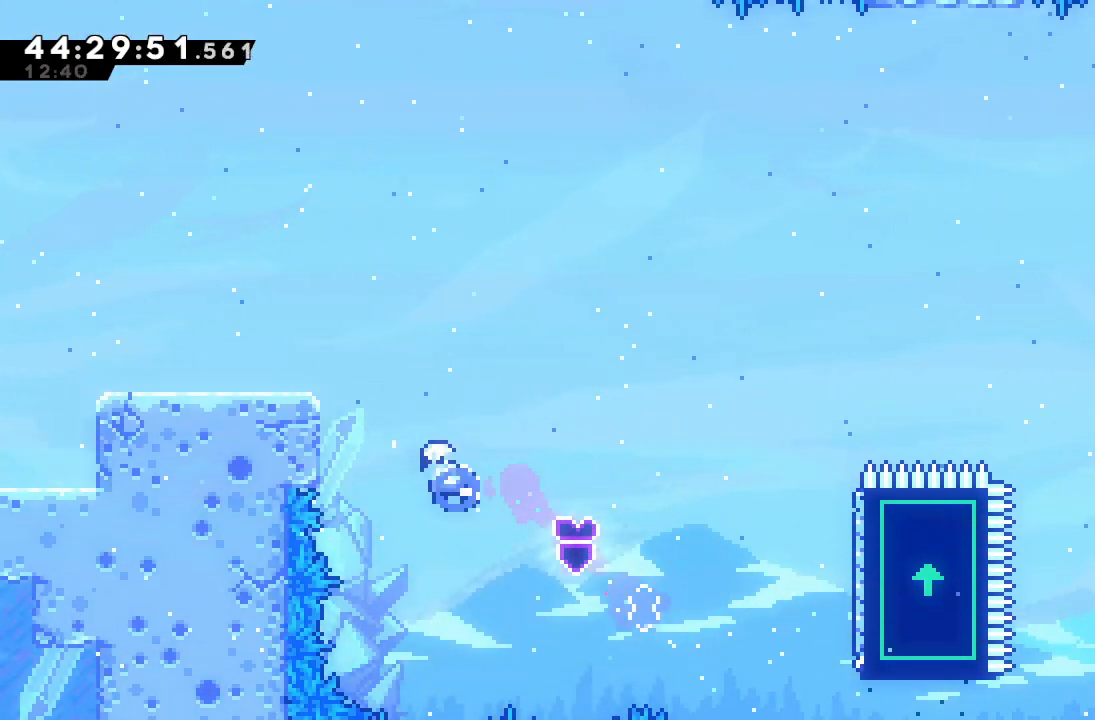
{"keys": ["a", "d", "left"], "events": [[100, "s", "up"], [167, "d", "down"], [167, "up", "up"]]}
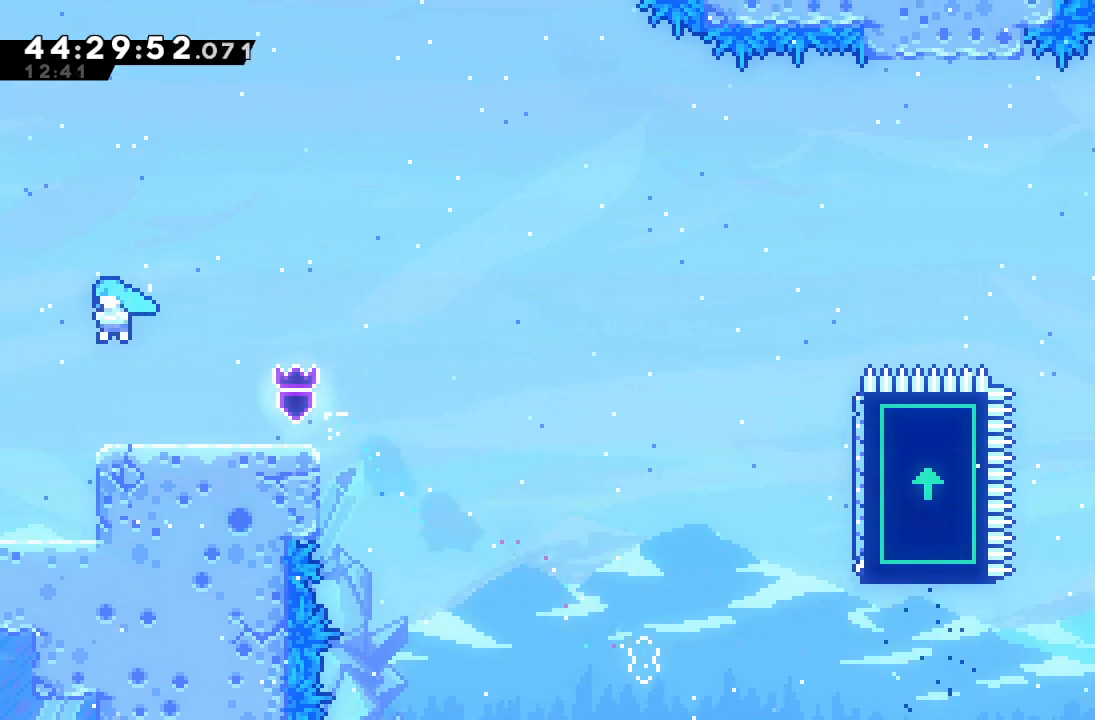
{"keys": ["a", "left"], "events": [[367, "d", "up"]]}